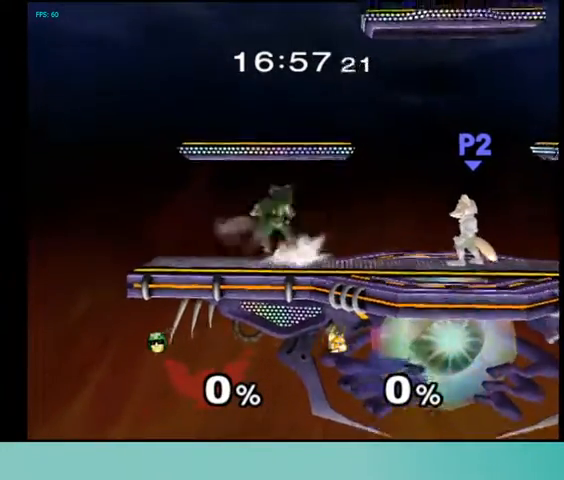
Gameplay with a controller (Nintendo layout); each line is a JSON object with the inputs held at the frame after it. "events" lists button and stick changes between this image and that frame as [ms after this image, input, new state], when the widget could be followed in between. Not read: L3 R3 other_buttons.
{"buttons": ["L1"], "events": [[100, "DPAD_RIGHT", "up"], [133, "DPAD_LEFT", "down"], [200, "DPAD_LEFT", "up"], [200, "DPAD_RIGHT", "down"], [333, "DPAD_RIGHT", "up"], [367, "L1", "down"]]}
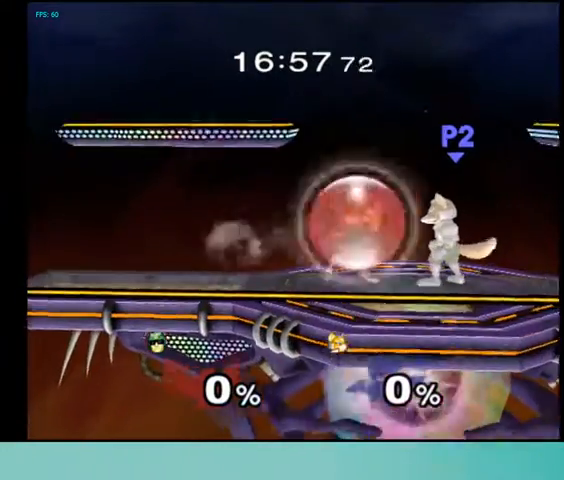
{"buttons": [], "events": [[300, "L1", "up"]]}
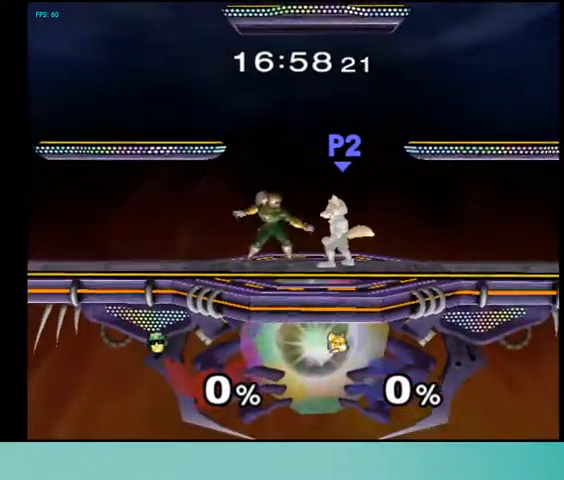
{"buttons": ["DPAD_LEFT"], "events": [[100, "DPAD_LEFT", "down"], [267, "DPAD_LEFT", "up"], [267, "DPAD_RIGHT", "down"], [367, "DPAD_RIGHT", "up"], [400, "DPAD_LEFT", "down"]]}
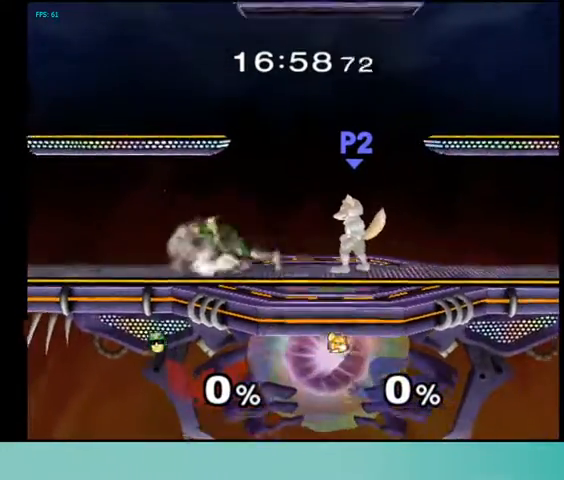
{"buttons": ["L1"], "events": [[33, "DPAD_LEFT", "up"], [33, "DPAD_RIGHT", "down"], [133, "DPAD_RIGHT", "up"], [167, "DPAD_LEFT", "down"], [333, "DPAD_RIGHT", "down"], [367, "DPAD_LEFT", "up"], [433, "DPAD_RIGHT", "up"], [467, "L1", "down"]]}
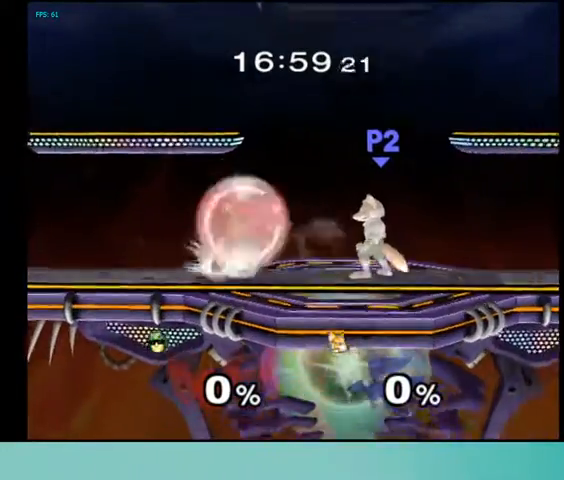
{"buttons": [], "events": [[400, "L1", "up"]]}
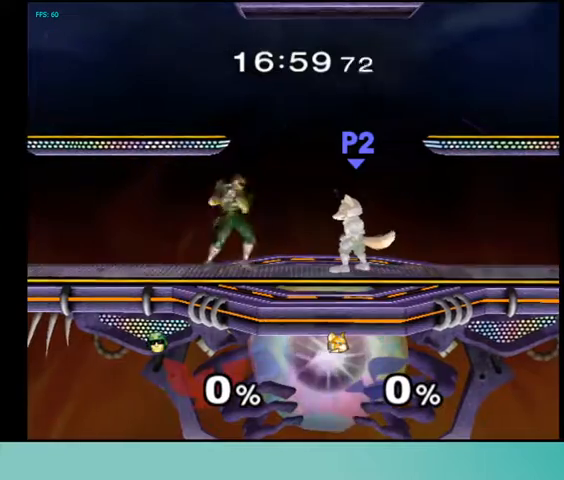
{"buttons": ["DPAD_LEFT"], "events": [[367, "DPAD_RIGHT", "down"], [500, "DPAD_LEFT", "down"], [500, "DPAD_RIGHT", "up"]]}
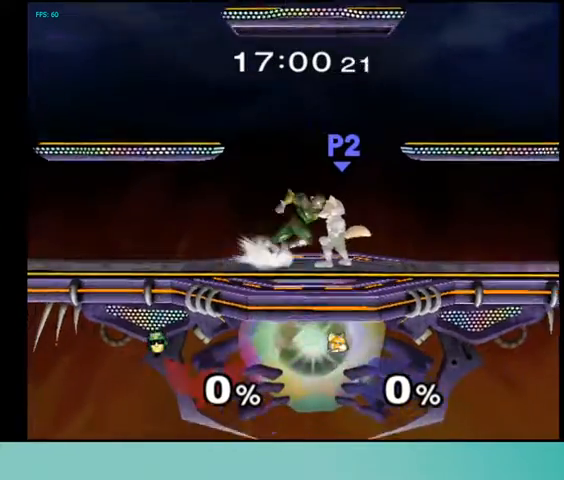
{"buttons": ["DPAD_RIGHT"], "events": [[133, "DPAD_LEFT", "up"], [133, "DPAD_RIGHT", "down"], [267, "DPAD_RIGHT", "up"], [300, "DPAD_LEFT", "down"], [433, "DPAD_RIGHT", "down"], [467, "DPAD_LEFT", "up"]]}
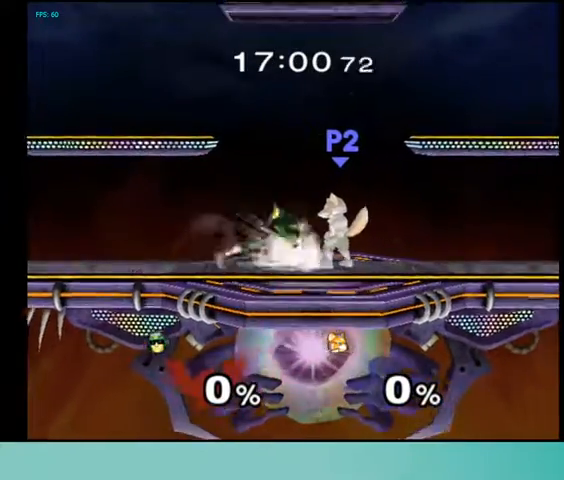
{"buttons": ["L1"], "events": [[67, "DPAD_RIGHT", "up"], [100, "DPAD_LEFT", "down"], [267, "DPAD_LEFT", "up"], [267, "L1", "down"]]}
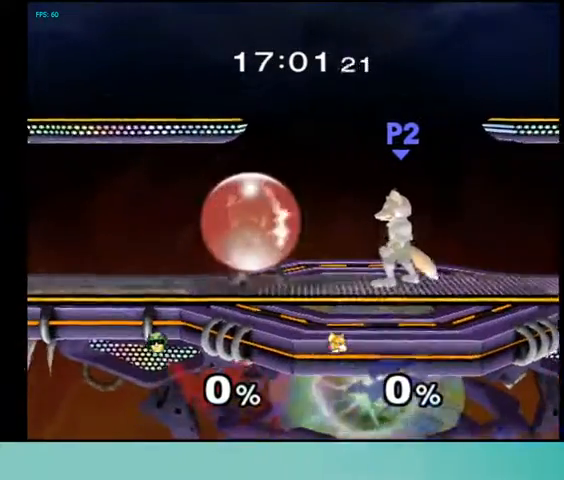
{"buttons": [], "events": [[167, "L1", "up"]]}
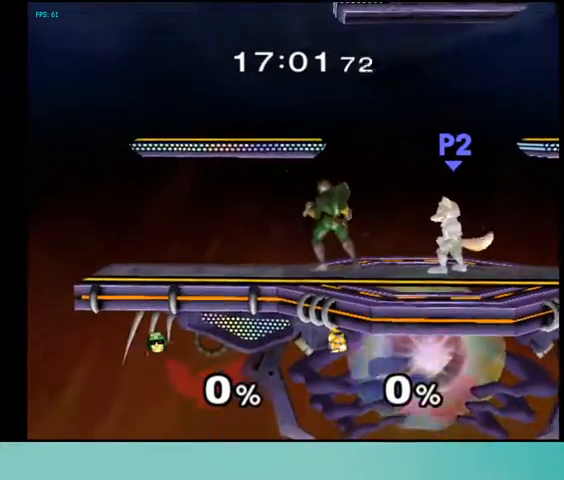
{"buttons": ["DPAD_LEFT"], "events": [[133, "DPAD_LEFT", "down"], [233, "DPAD_LEFT", "up"], [267, "DPAD_RIGHT", "down"], [367, "DPAD_RIGHT", "up"], [400, "DPAD_LEFT", "down"]]}
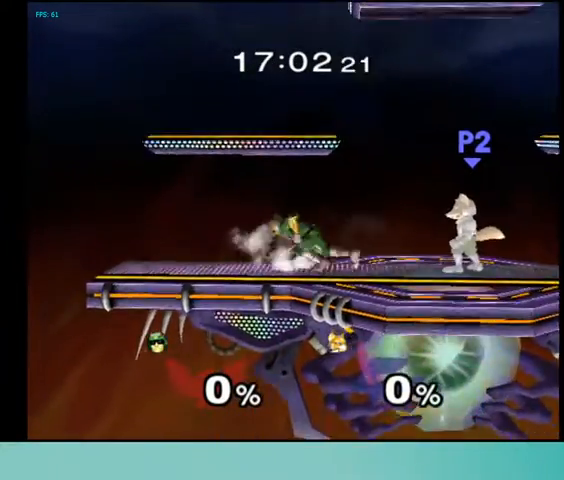
{"buttons": ["L1"], "events": [[33, "DPAD_LEFT", "up"], [67, "DPAD_RIGHT", "down"], [233, "DPAD_RIGHT", "up"], [333, "L1", "down"]]}
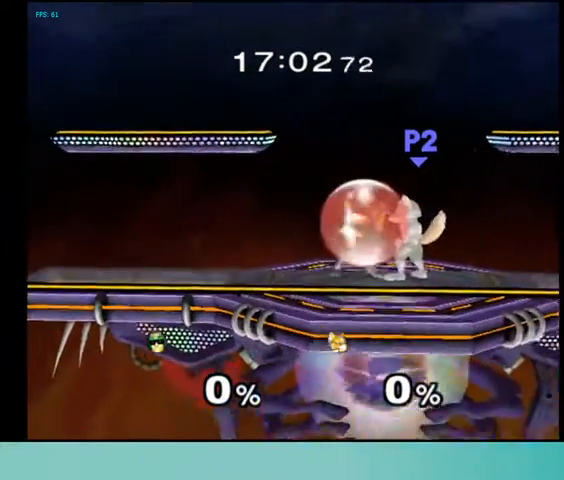
{"buttons": [], "events": [[200, "L1", "up"]]}
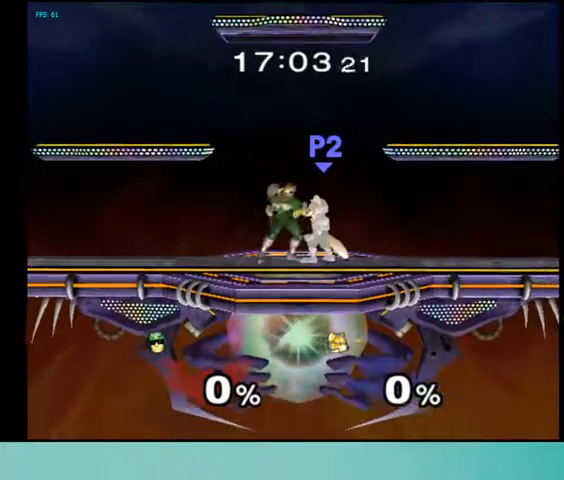
{"buttons": ["Y"], "events": [[500, "Y", "down"]]}
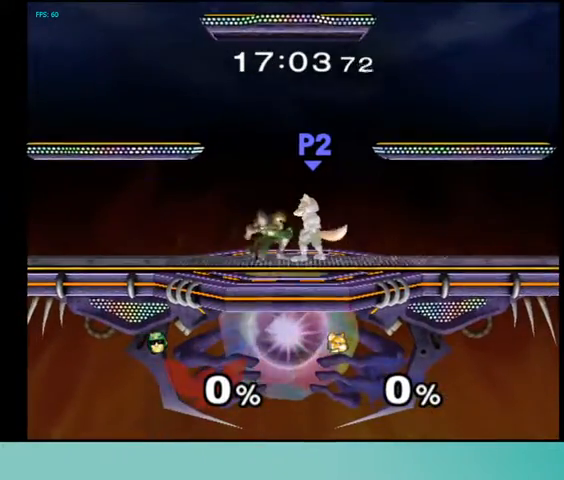
{"buttons": ["DPAD_LEFT"], "events": [[33, "Y", "up"], [300, "DPAD_LEFT", "down"]]}
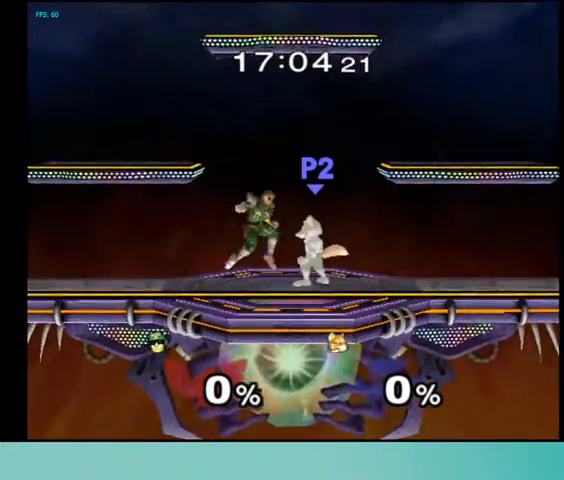
{"buttons": [], "events": [[67, "DPAD_LEFT", "up"]]}
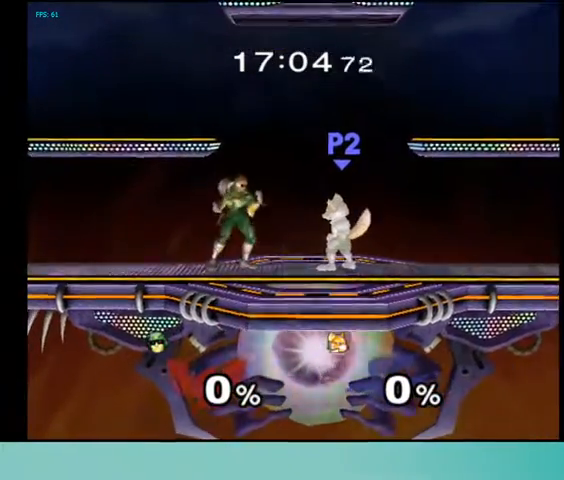
{"buttons": [], "events": [[167, "Y", "down"], [200, "Y", "up"]]}
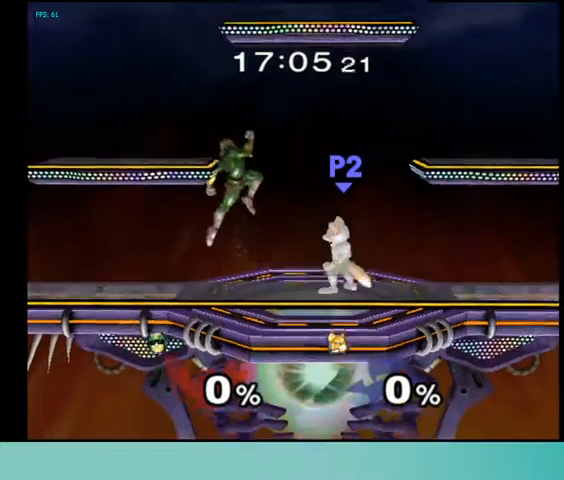
{"buttons": [], "events": [[400, "Y", "down"], [467, "Y", "up"]]}
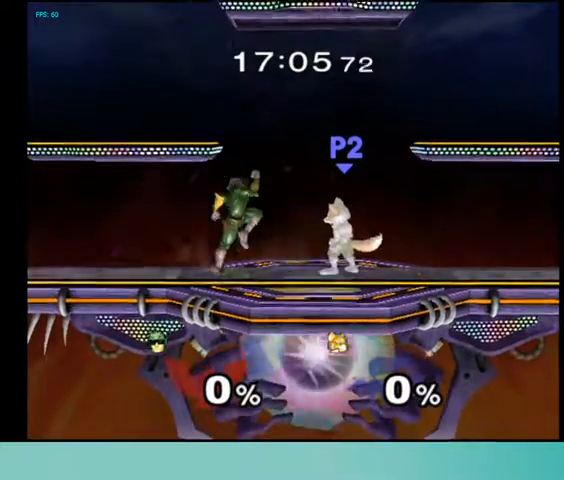
{"buttons": [], "events": [[100, "DPAD_RIGHT", "down"], [233, "DPAD_RIGHT", "up"]]}
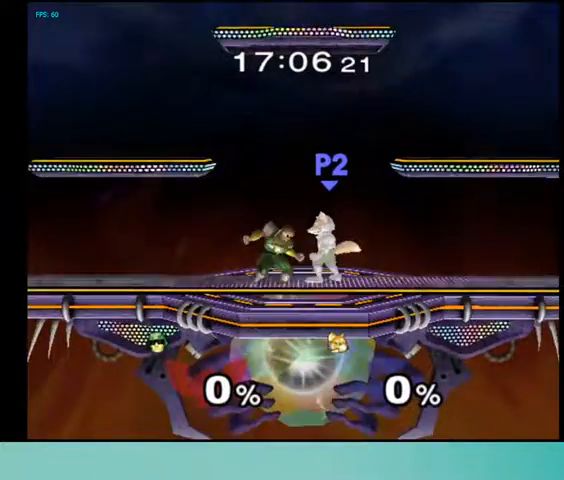
{"buttons": [], "events": [[233, "Y", "down"], [267, "Y", "up"]]}
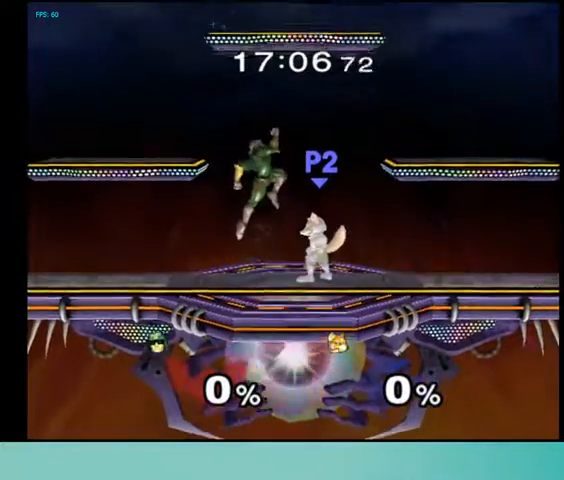
{"buttons": [], "events": []}
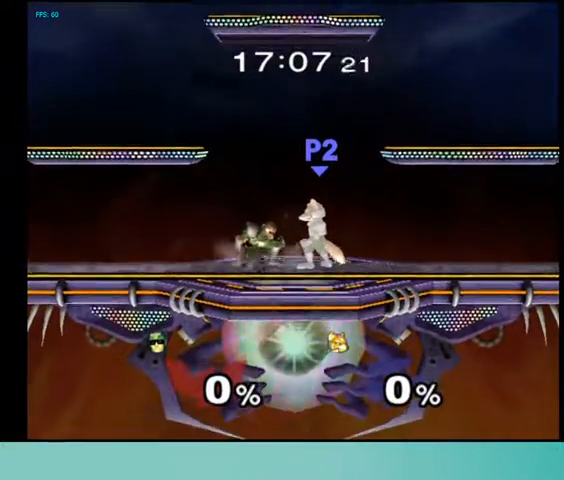
{"buttons": [], "events": []}
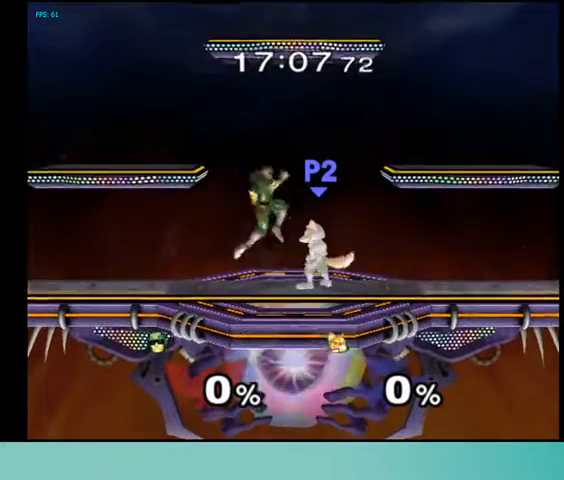
{"buttons": [], "events": [[367, "R1", "down"], [400, "R1", "up"]]}
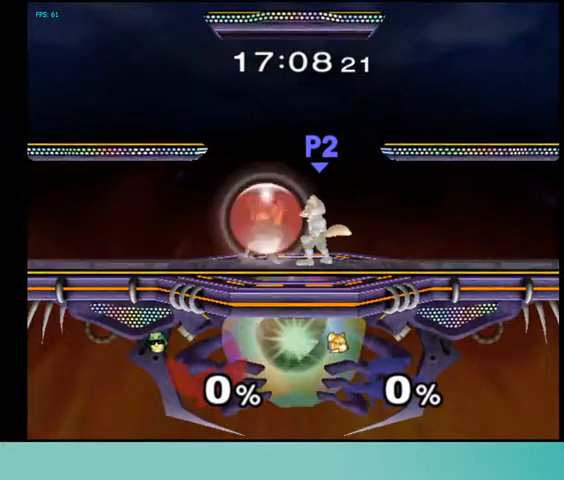
{"buttons": [], "events": []}
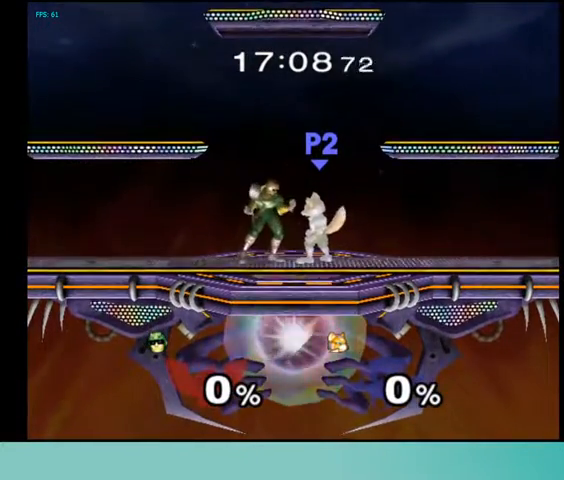
{"buttons": [], "events": []}
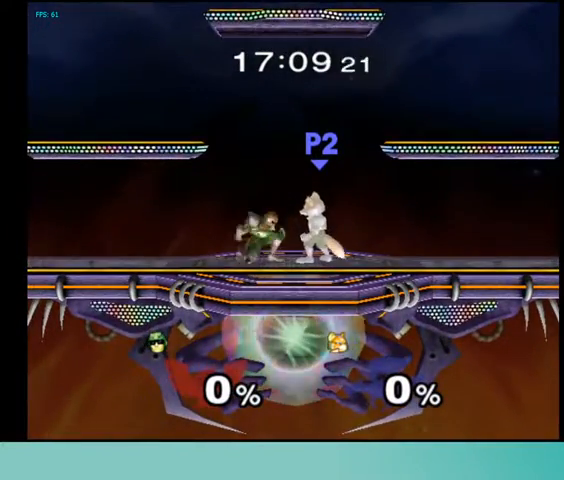
{"buttons": [], "events": []}
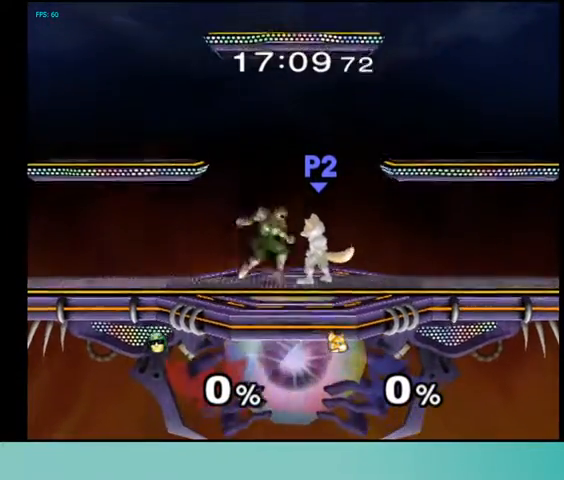
{"buttons": [], "events": []}
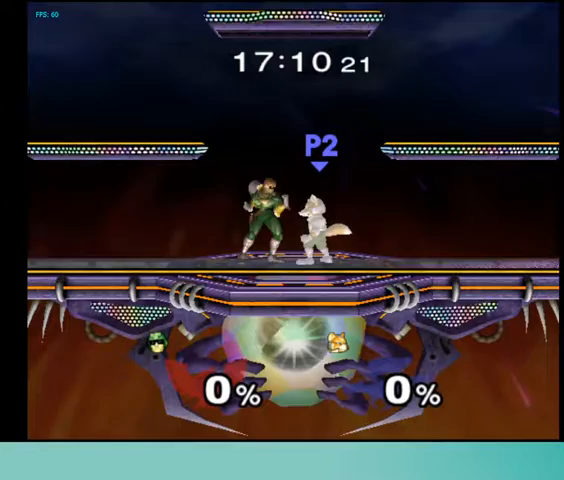
{"buttons": [], "events": []}
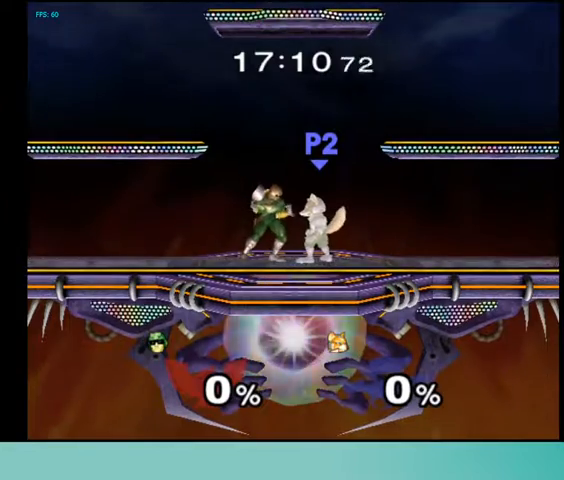
{"buttons": [], "events": []}